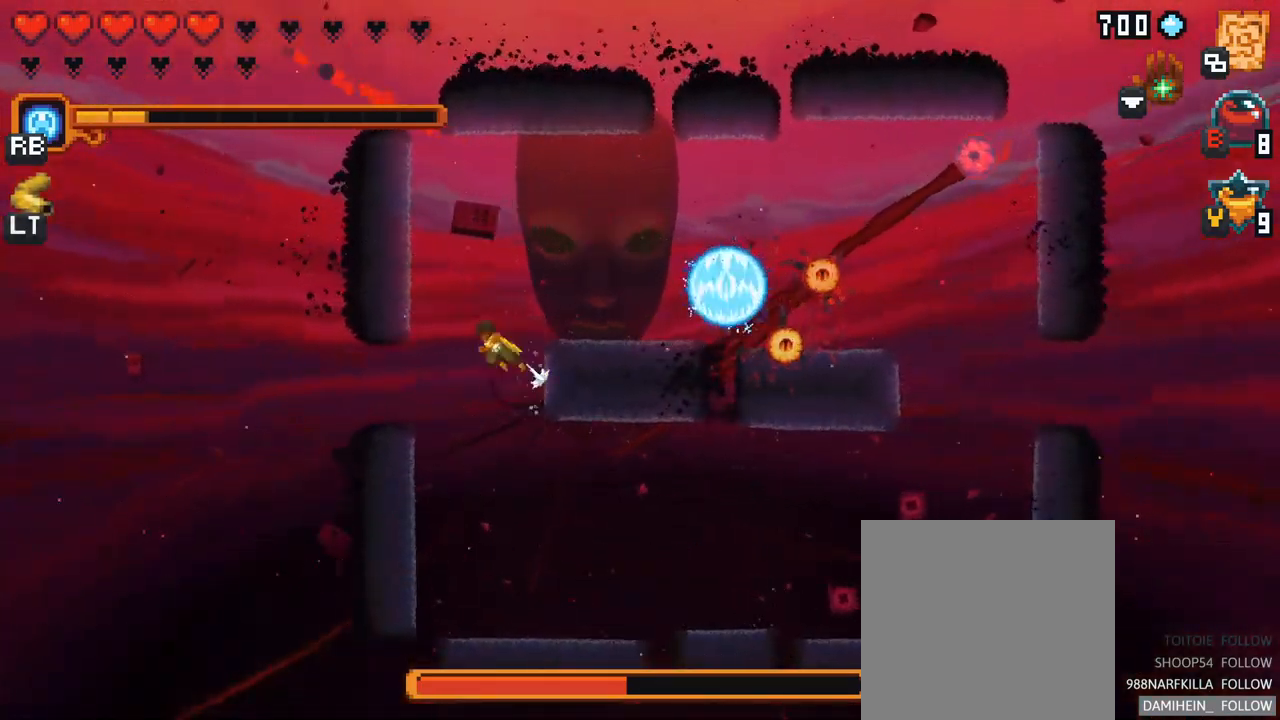
Gameplay with a controller (Xbox layout); each line is a JSON object with the inputs held at the frame after it. "events" lists button and stick changes between this image and that frame as [ms after this image, input, new state], when the widget could be followed in between. Not read: L3 R3.
{"buttons": [], "left_stick": "right", "right_stick": "center", "events": [[200, "A", "up"], [250, "left_stick", "right"]]}
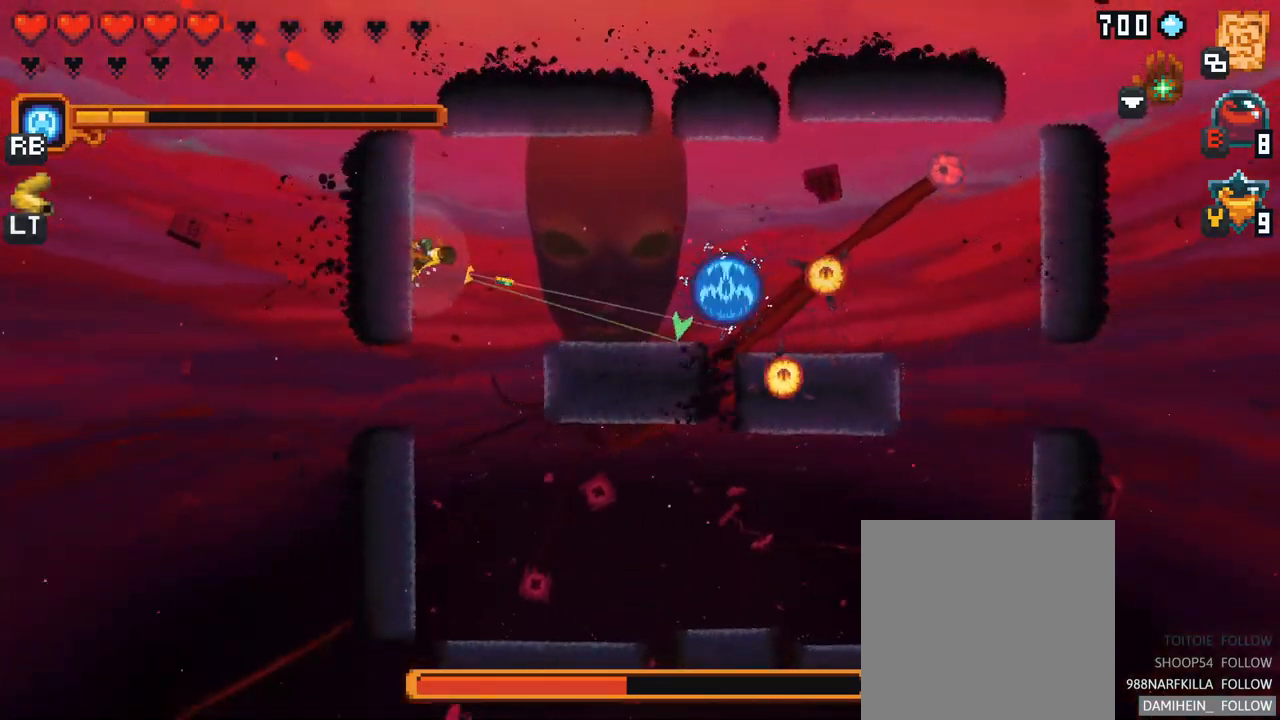
{"buttons": [], "left_stick": "right", "right_stick": "center", "events": [[17, "A", "down"], [217, "A", "up"]]}
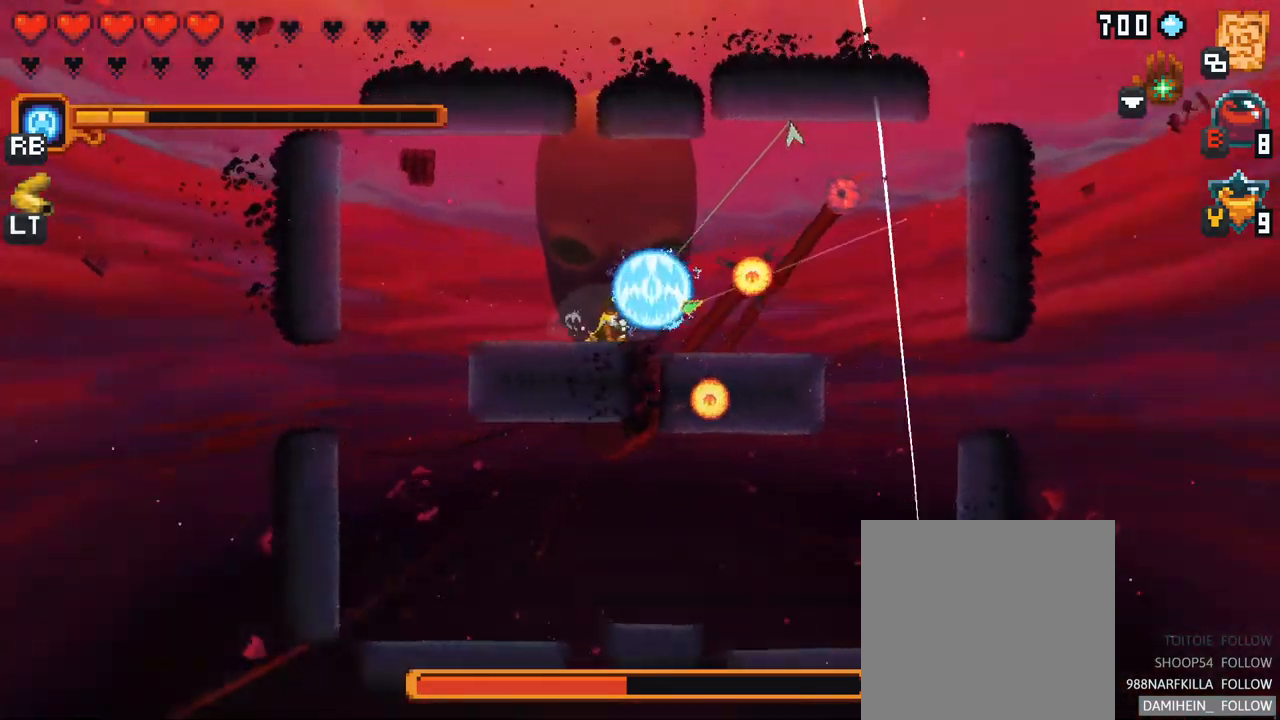
{"buttons": ["X"], "left_stick": "up", "right_stick": "center", "events": [[33, "left_stick", "up-right"], [100, "A", "down"], [317, "A", "up"], [400, "left_stick", "up"], [467, "X", "down"]]}
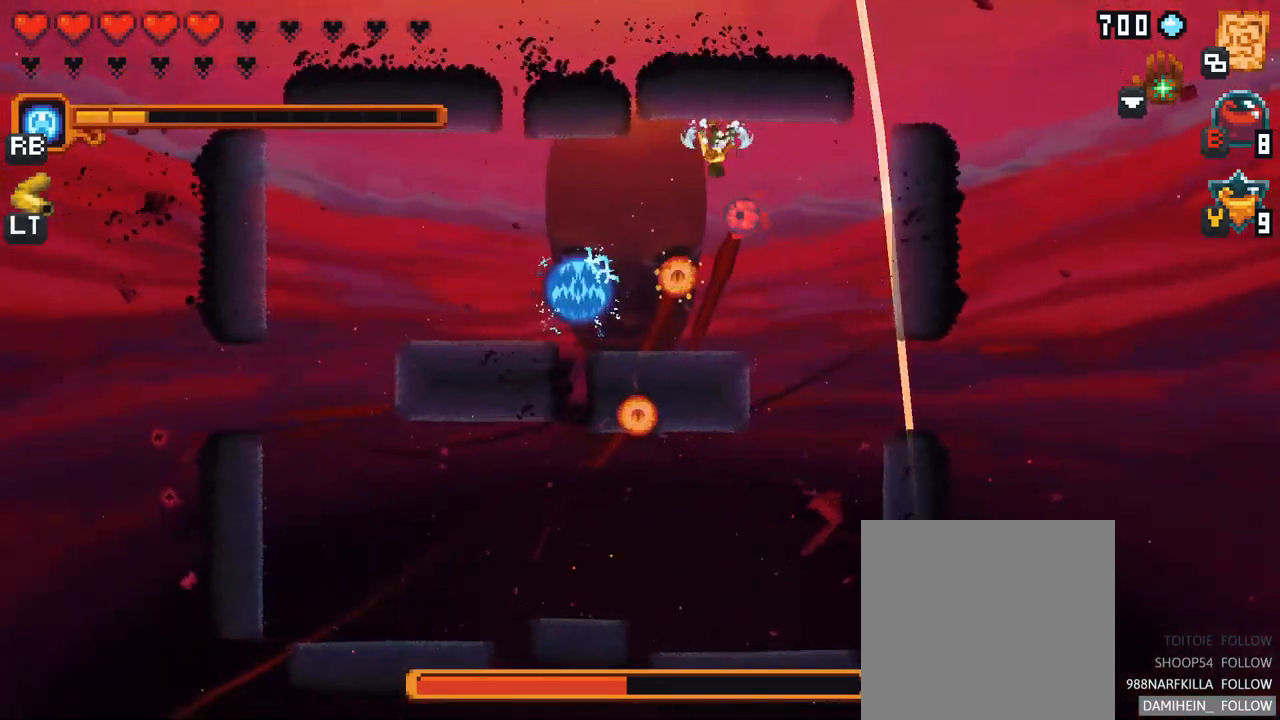
{"buttons": [], "left_stick": "down", "right_stick": "center", "events": [[83, "left_stick", "right"], [133, "left_stick", "down-right"], [333, "left_stick", "down"], [399, "X", "up"]]}
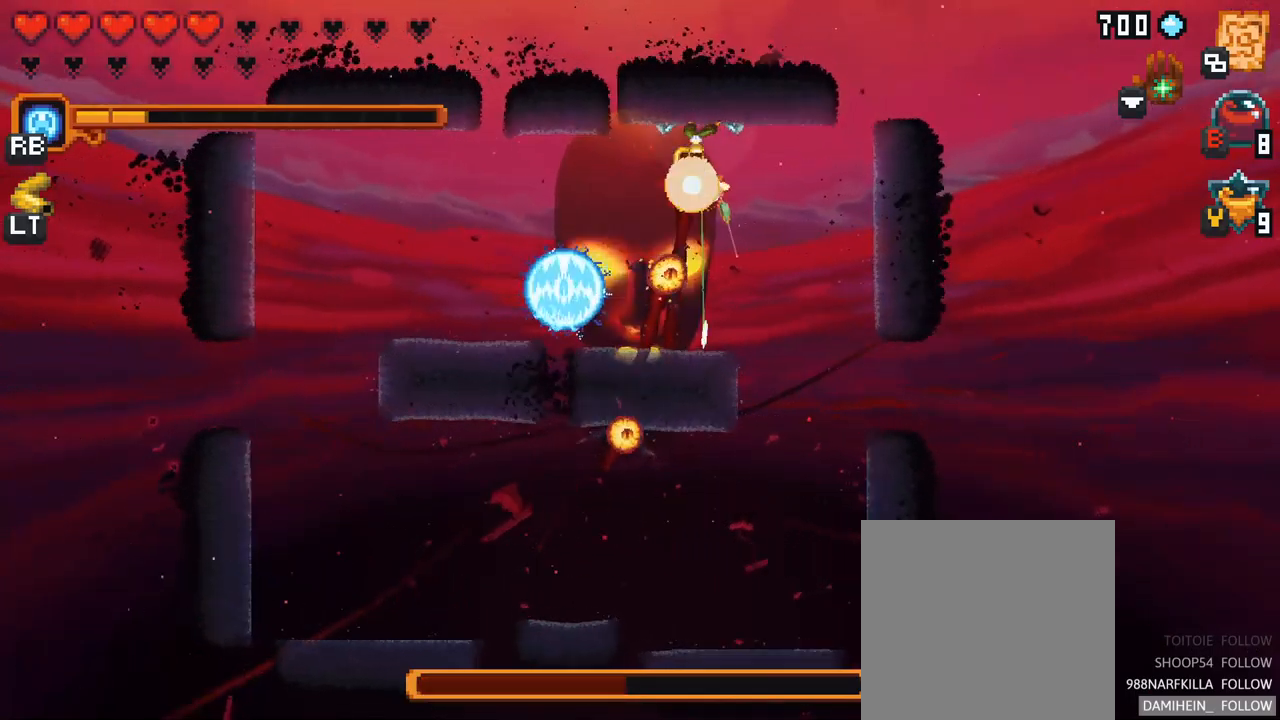
{"buttons": ["A"], "left_stick": "down", "right_stick": "center", "events": [[483, "A", "down"]]}
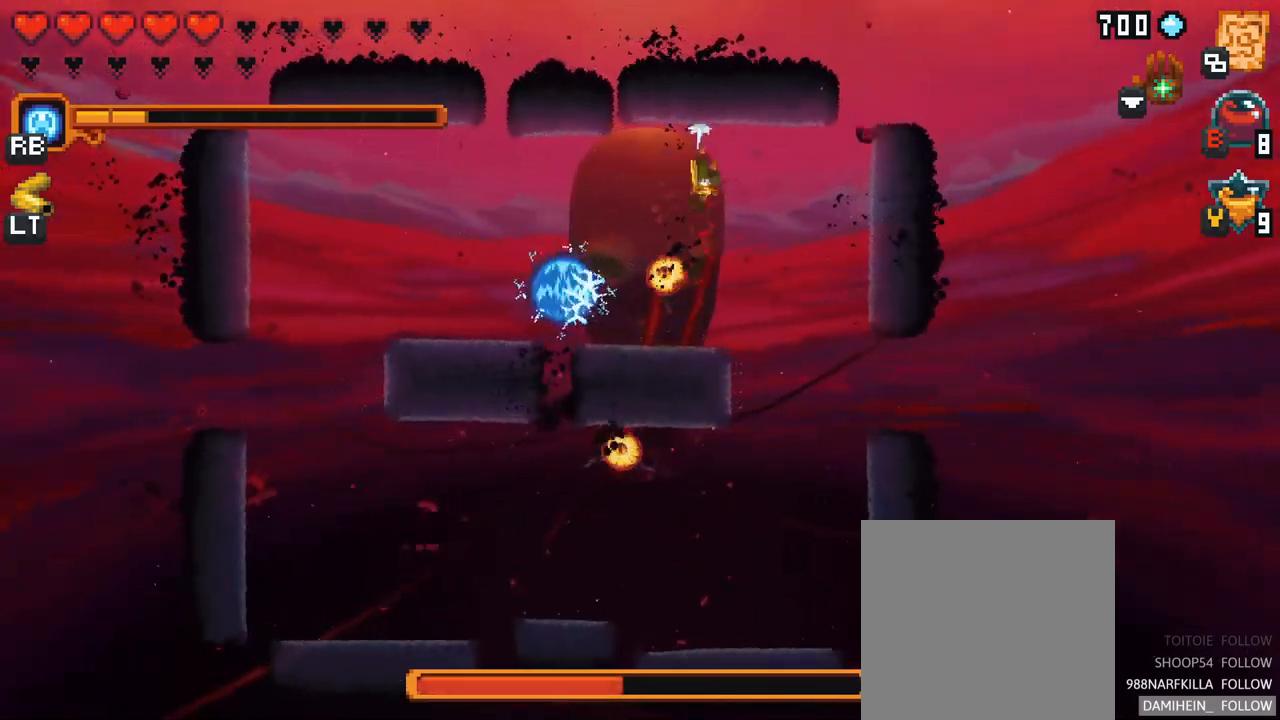
{"buttons": [], "left_stick": "up-left", "right_stick": "center", "events": [[150, "left_stick", "down-left"], [167, "A", "up"], [450, "left_stick", "up-left"]]}
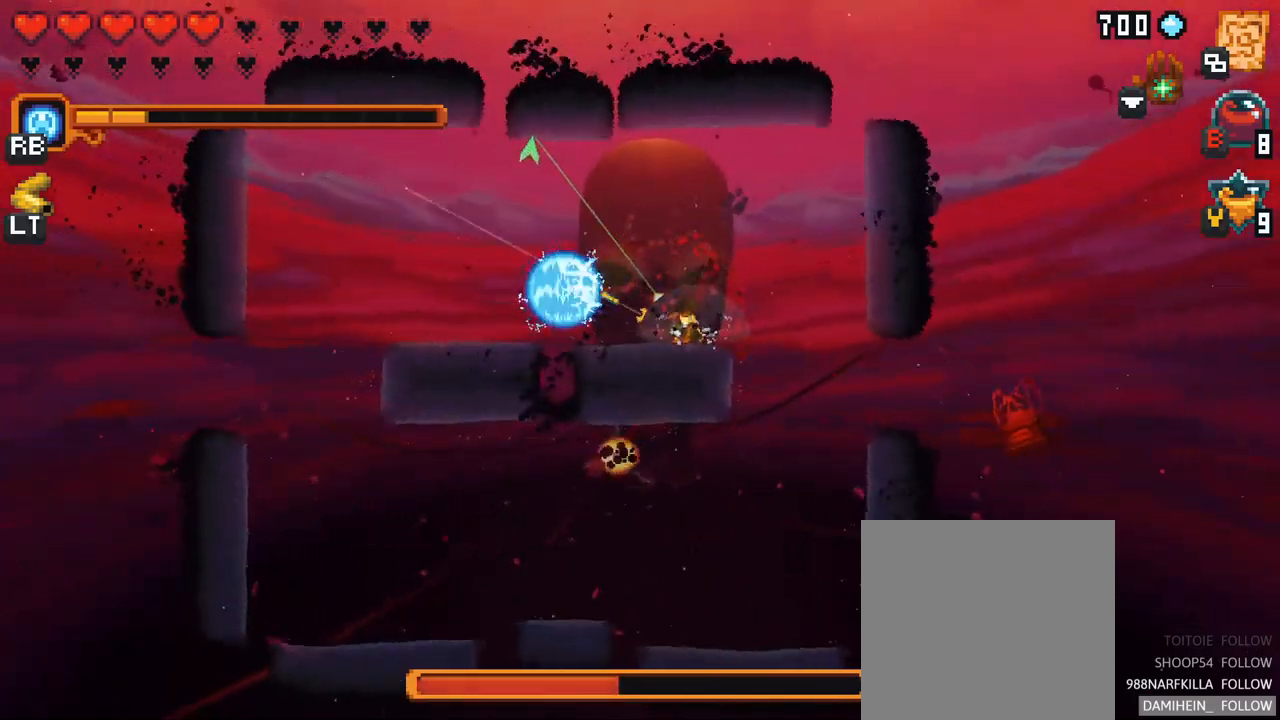
{"buttons": [], "left_stick": "down-left", "right_stick": "center", "events": [[117, "A", "down"], [300, "A", "up"], [300, "left_stick", "left"], [400, "left_stick", "down-left"]]}
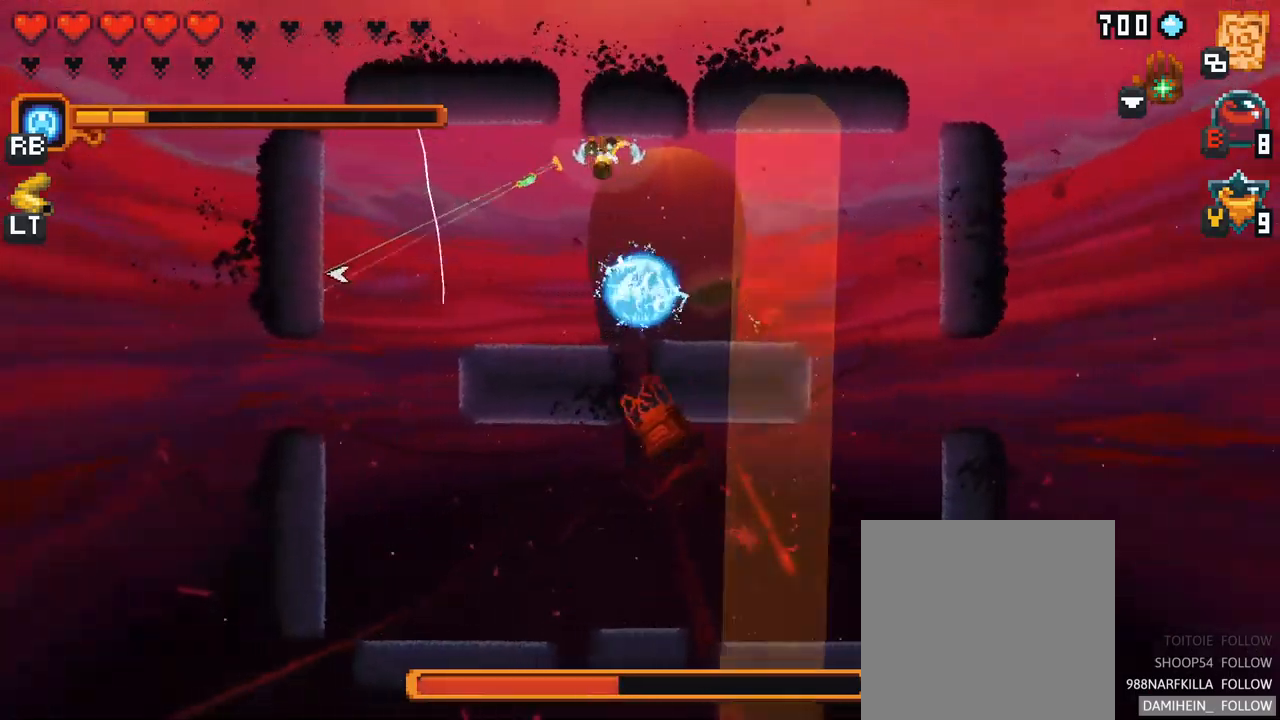
{"buttons": [], "left_stick": "down", "right_stick": "center", "events": [[83, "A", "down"], [317, "A", "up"], [433, "left_stick", "down"]]}
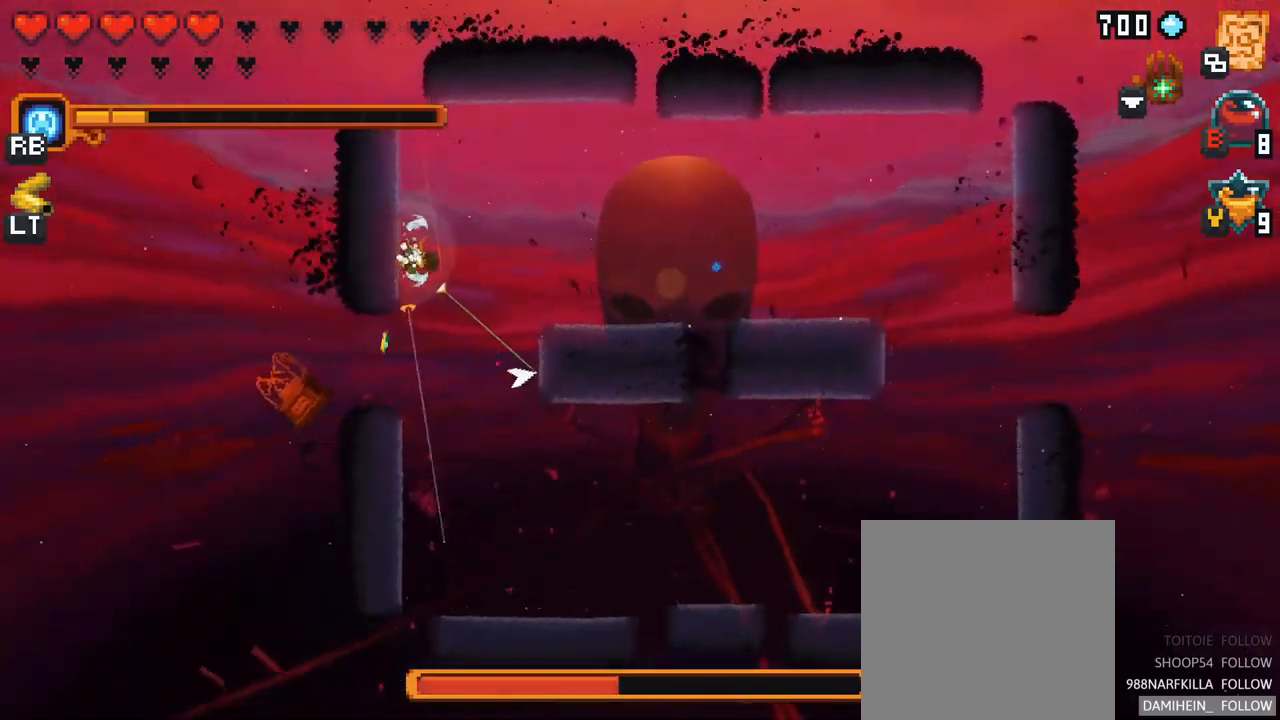
{"buttons": [], "left_stick": "down-right", "right_stick": "center", "events": [[250, "A", "down"], [317, "left_stick", "down-right"], [417, "A", "up"]]}
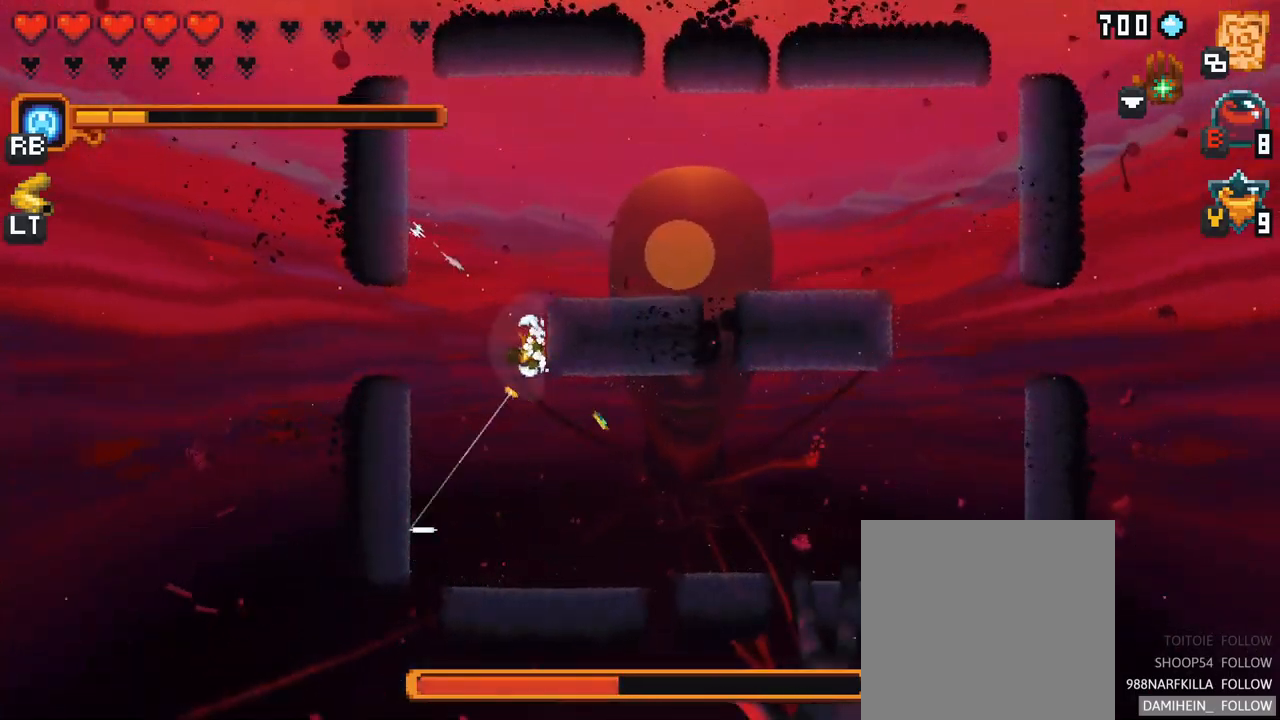
{"buttons": [], "left_stick": "down-right", "right_stick": "center", "events": [[233, "A", "down"], [383, "A", "up"]]}
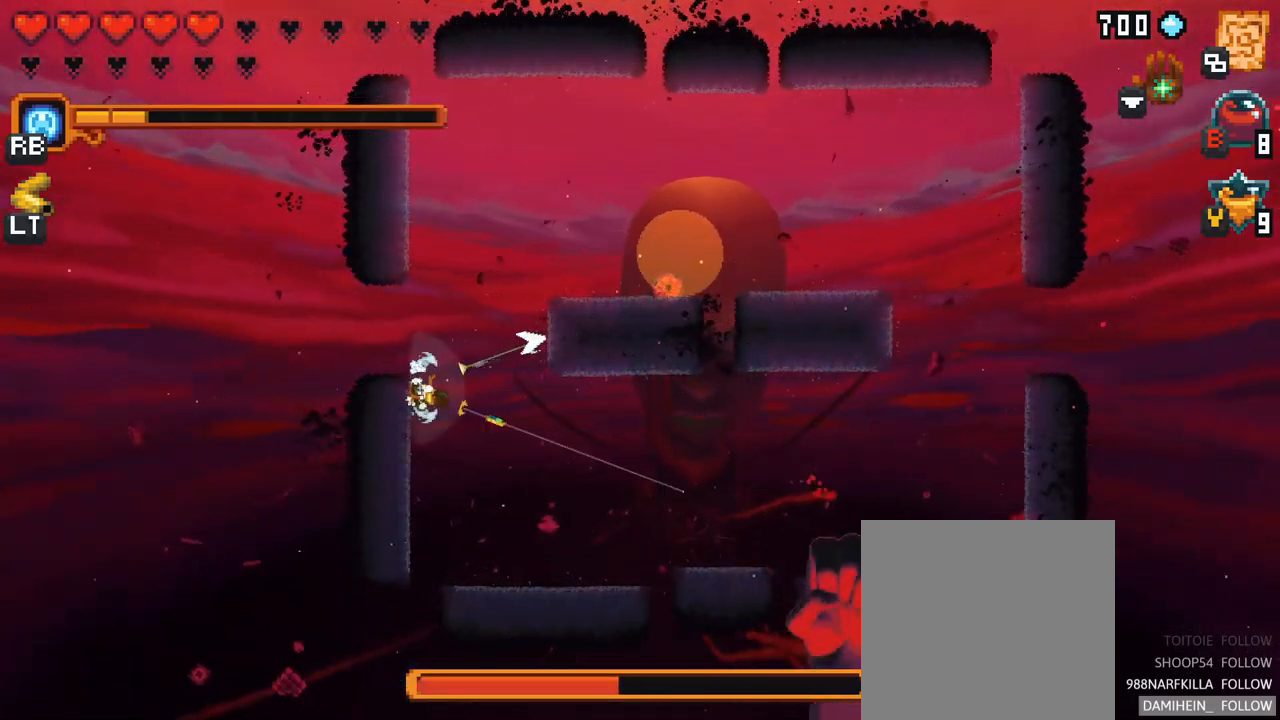
{"buttons": ["B"], "left_stick": "center", "right_stick": "center", "events": [[117, "left_stick", "center"], [400, "B", "down"]]}
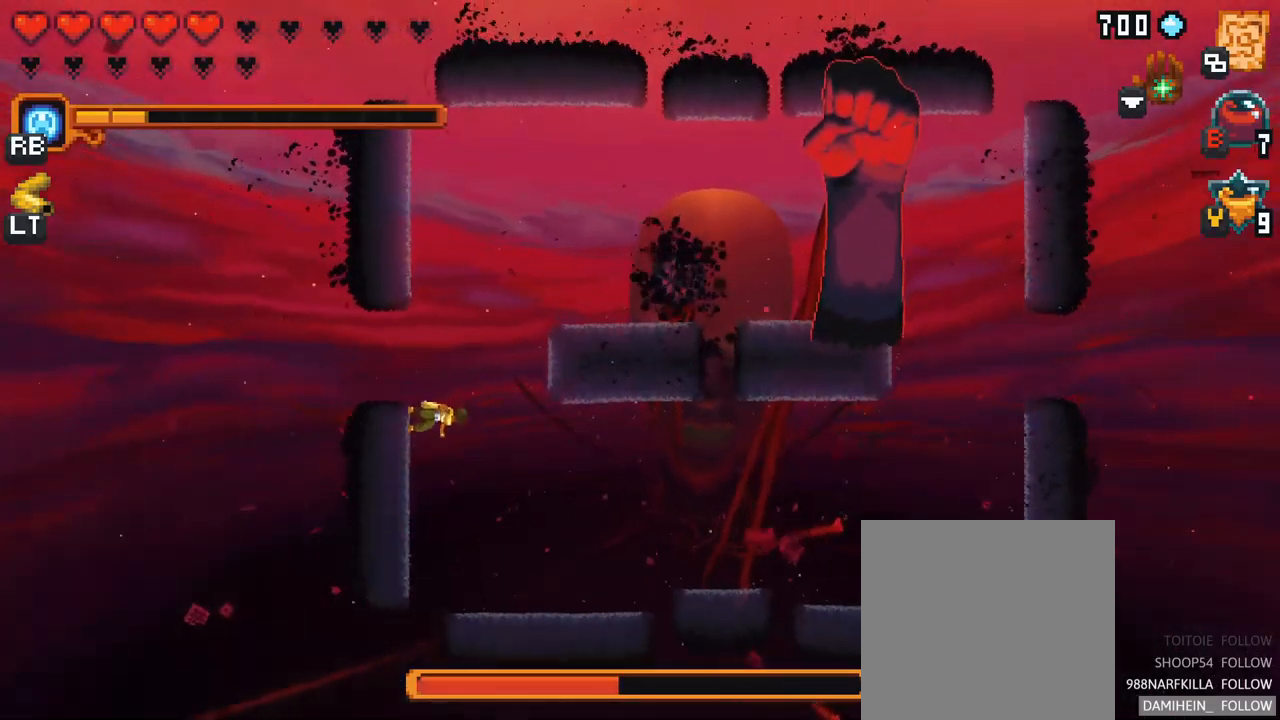
{"buttons": [], "left_stick": "center", "right_stick": "center", "events": [[67, "B", "up"]]}
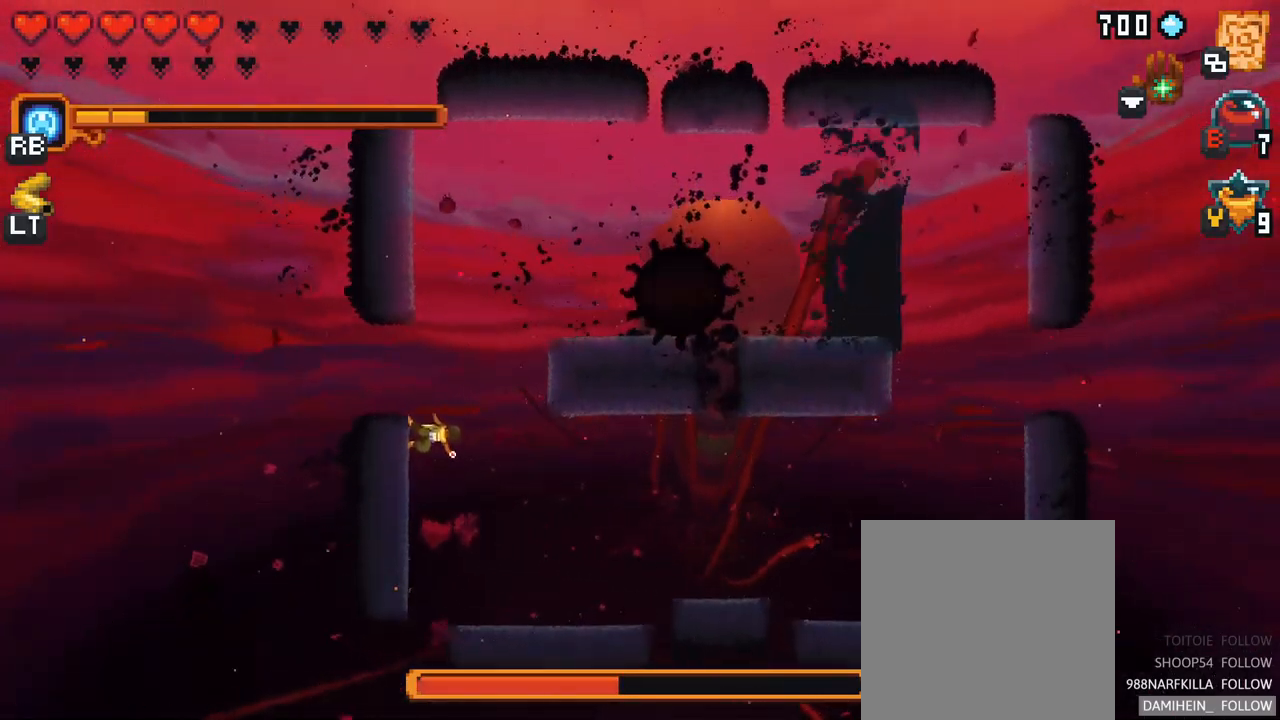
{"buttons": [], "left_stick": "up-right", "right_stick": "center", "events": [[450, "left_stick", "up-right"]]}
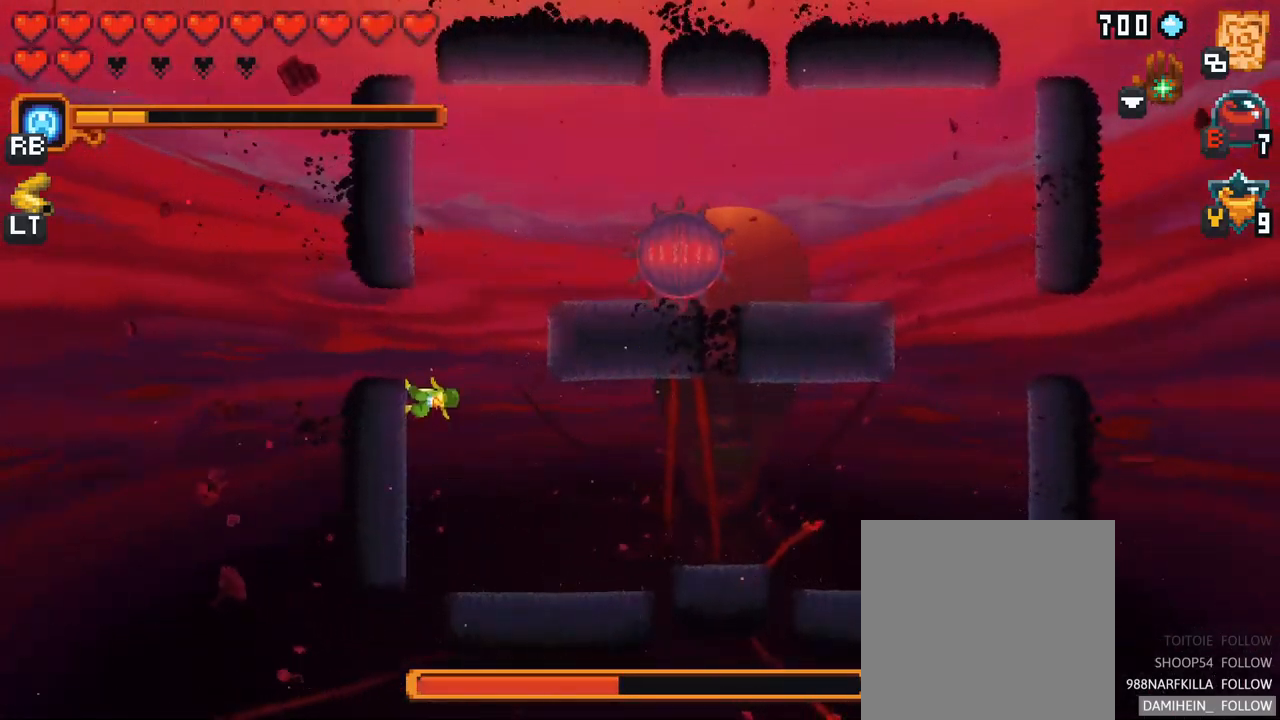
{"buttons": ["X"], "left_stick": "up-right", "right_stick": "center", "events": [[100, "X", "down"]]}
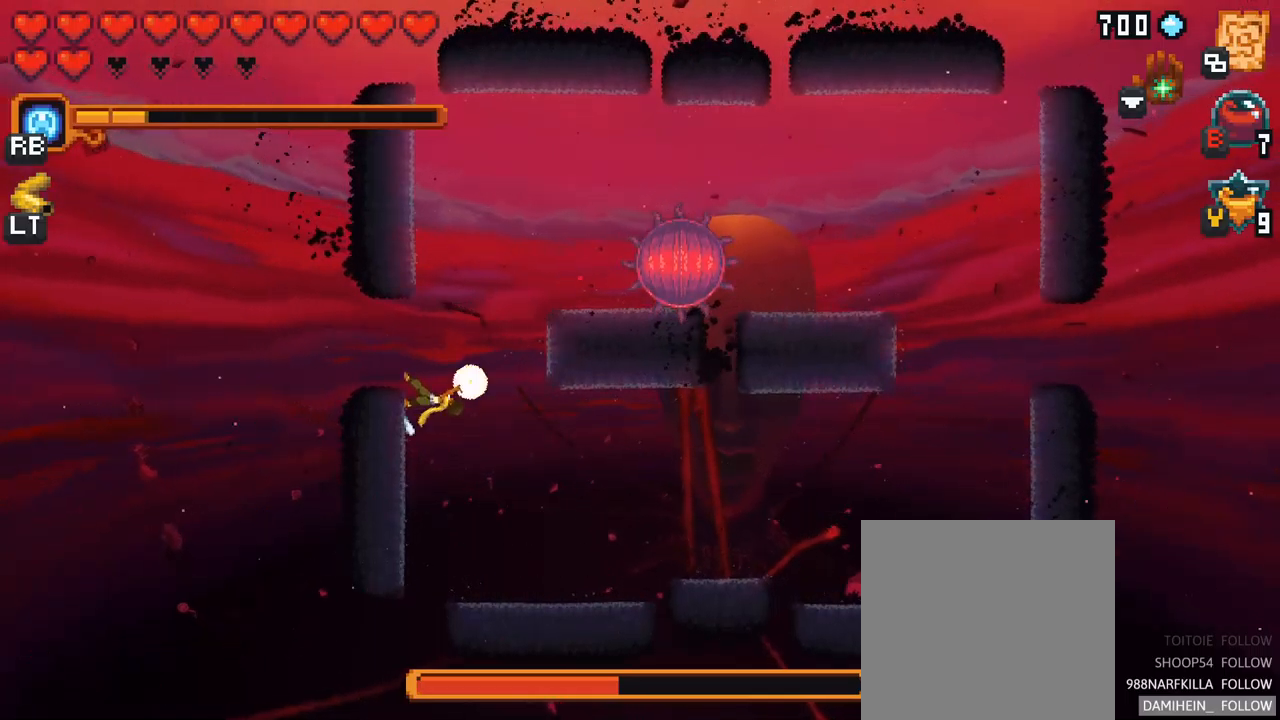
{"buttons": [], "left_stick": "right", "right_stick": "center", "events": [[67, "R2", "down"], [200, "R2", "up"], [300, "X", "up"], [300, "left_stick", "right"]]}
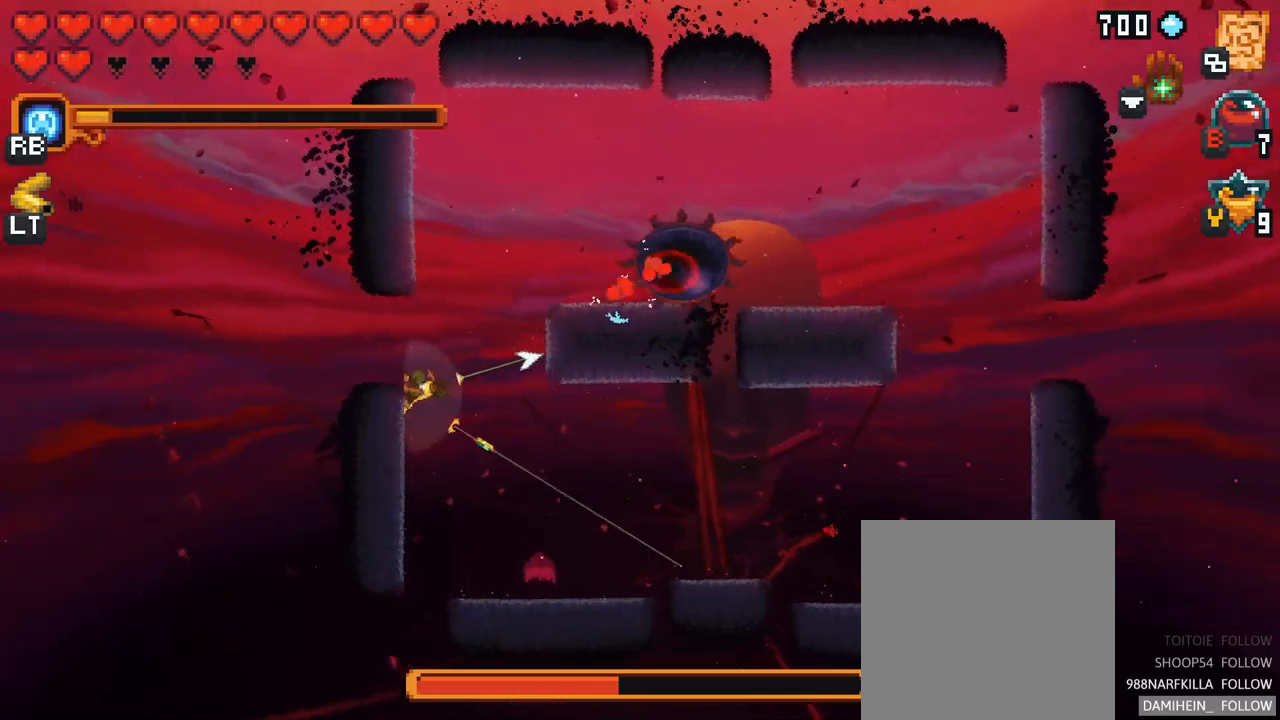
{"buttons": ["A"], "left_stick": "right", "right_stick": "center", "events": [[50, "A", "down"], [200, "A", "up"], [484, "A", "down"]]}
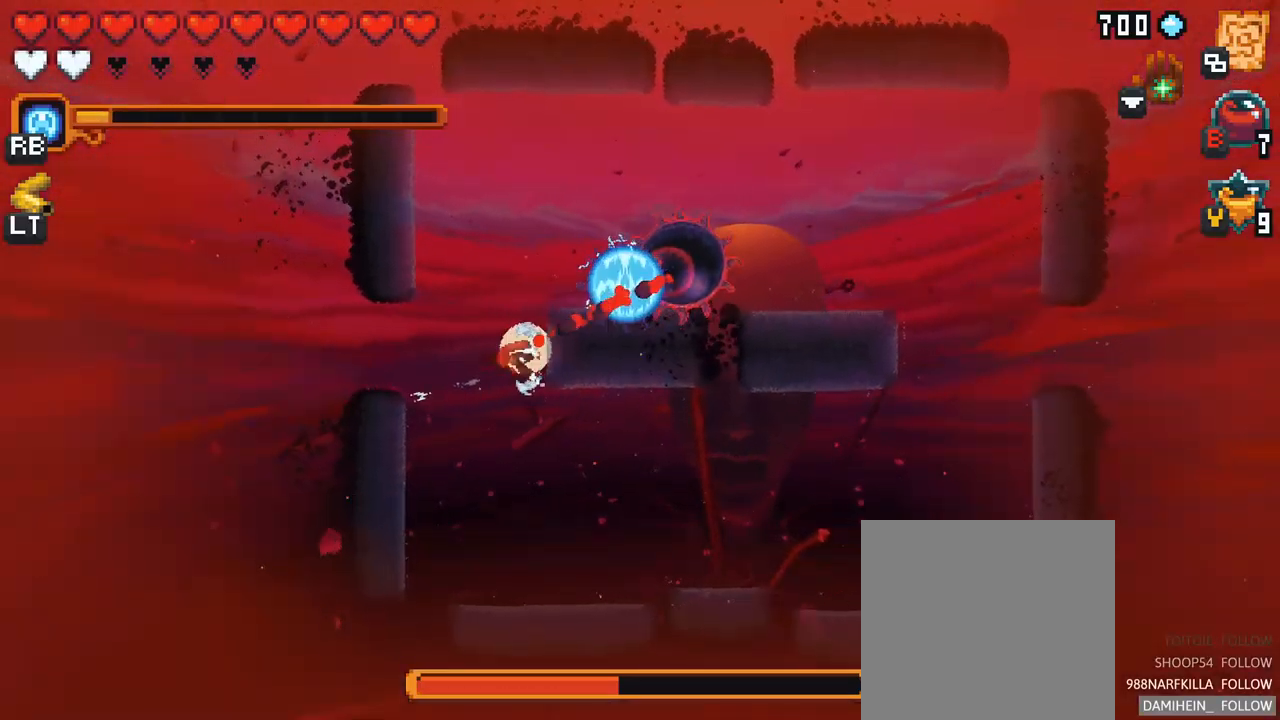
{"buttons": [], "left_stick": "up", "right_stick": "center", "events": [[150, "left_stick", "down-right"], [167, "A", "up"], [367, "left_stick", "up"]]}
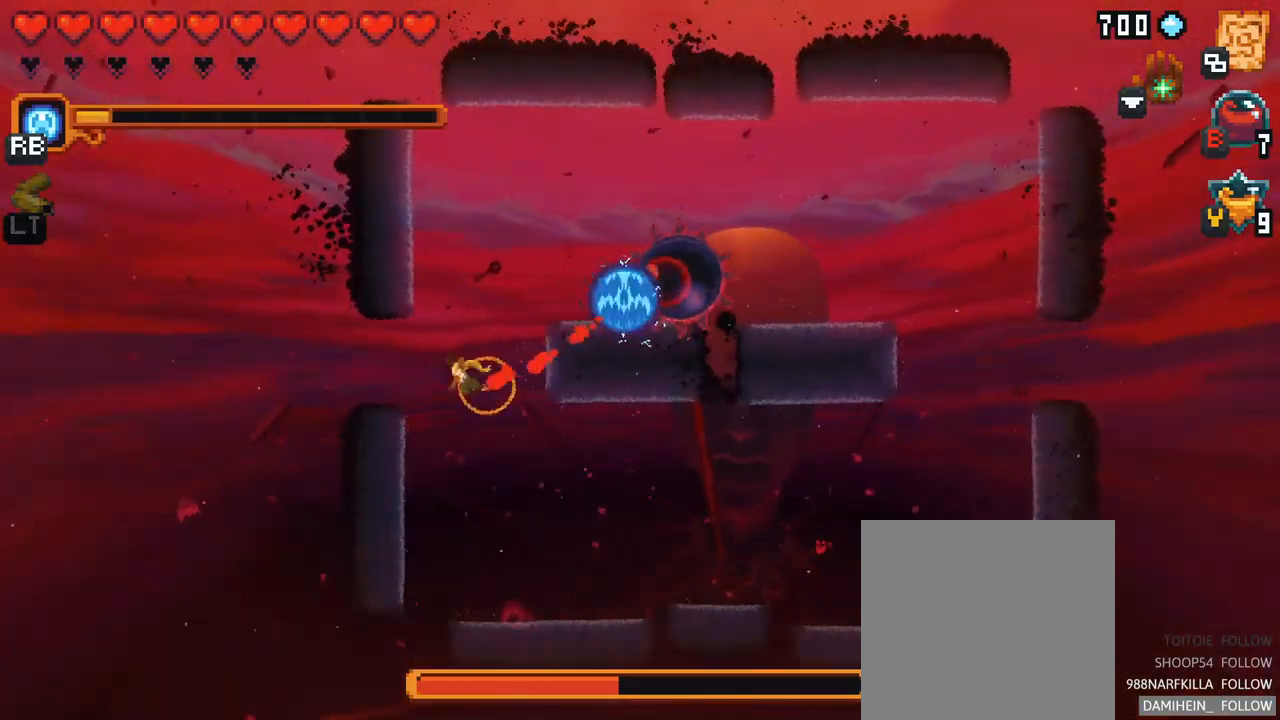
{"buttons": [], "left_stick": "up-right", "right_stick": "center", "events": [[184, "A", "down"], [384, "A", "up"], [434, "left_stick", "up-right"]]}
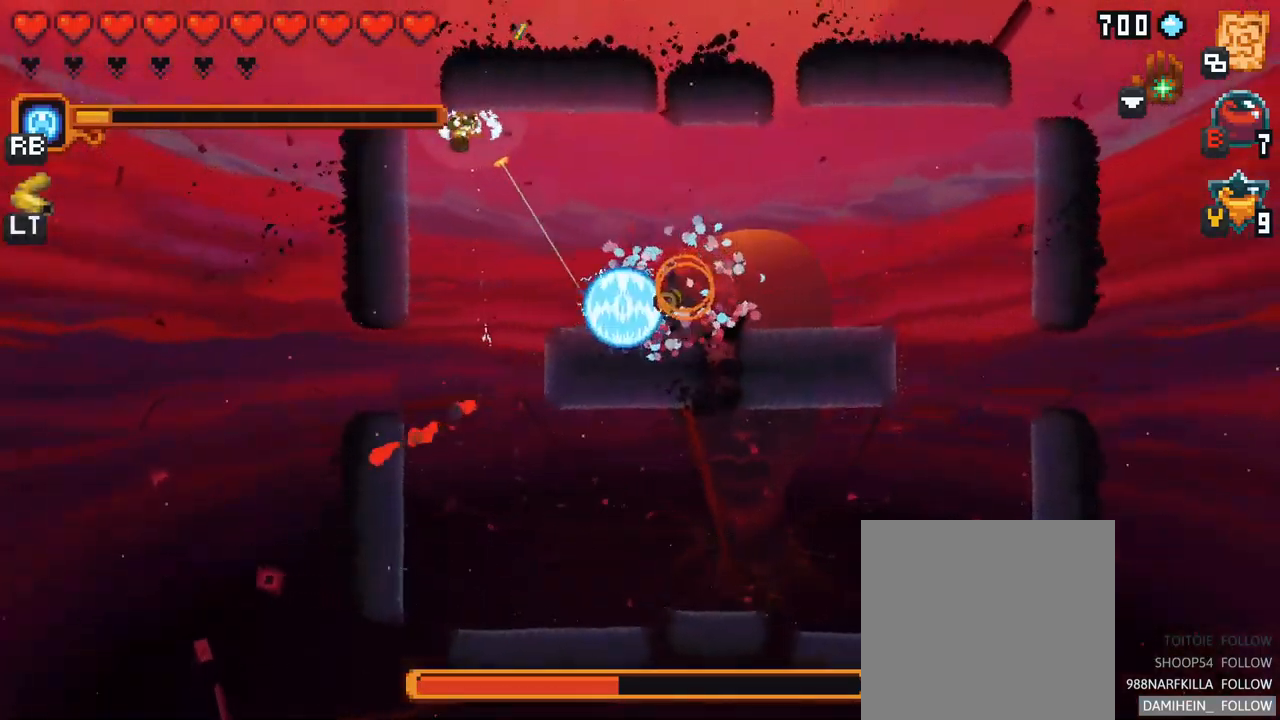
{"buttons": [], "left_stick": "down-right", "right_stick": "center", "events": [[134, "left_stick", "right"], [267, "left_stick", "down-right"]]}
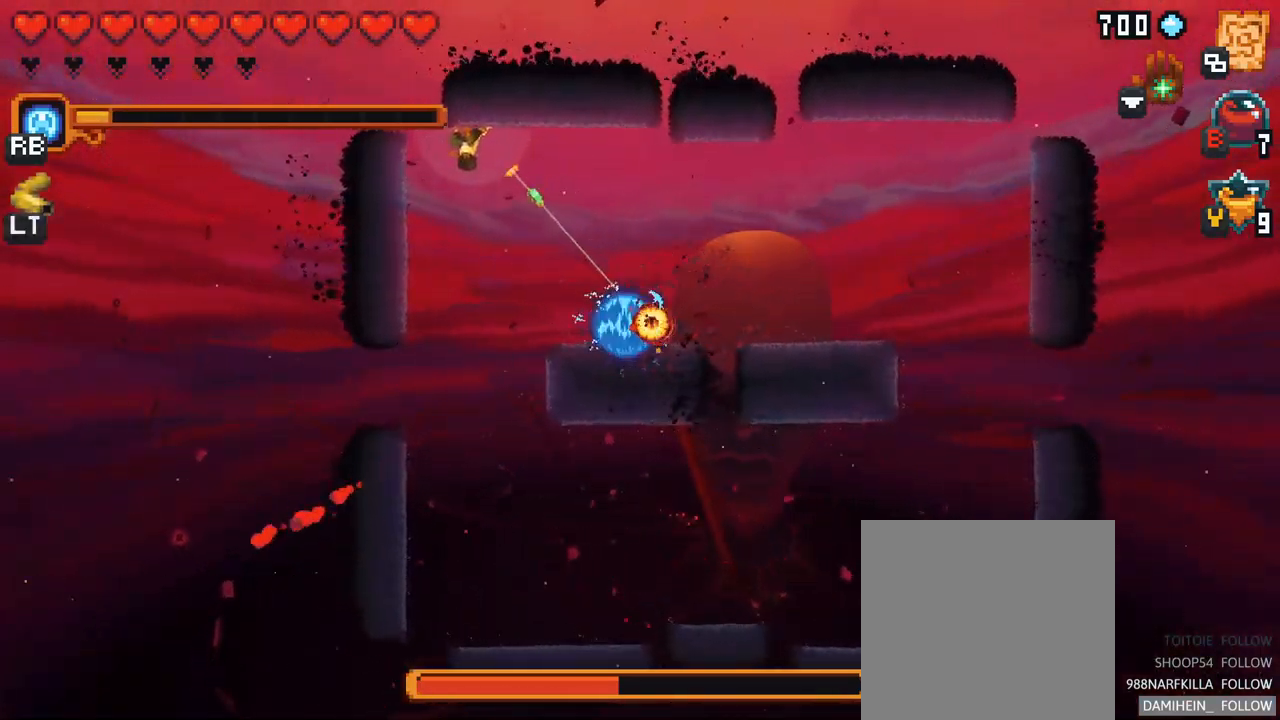
{"buttons": [], "left_stick": "right", "right_stick": "center", "events": [[34, "A", "down"], [234, "A", "up"], [484, "left_stick", "right"]]}
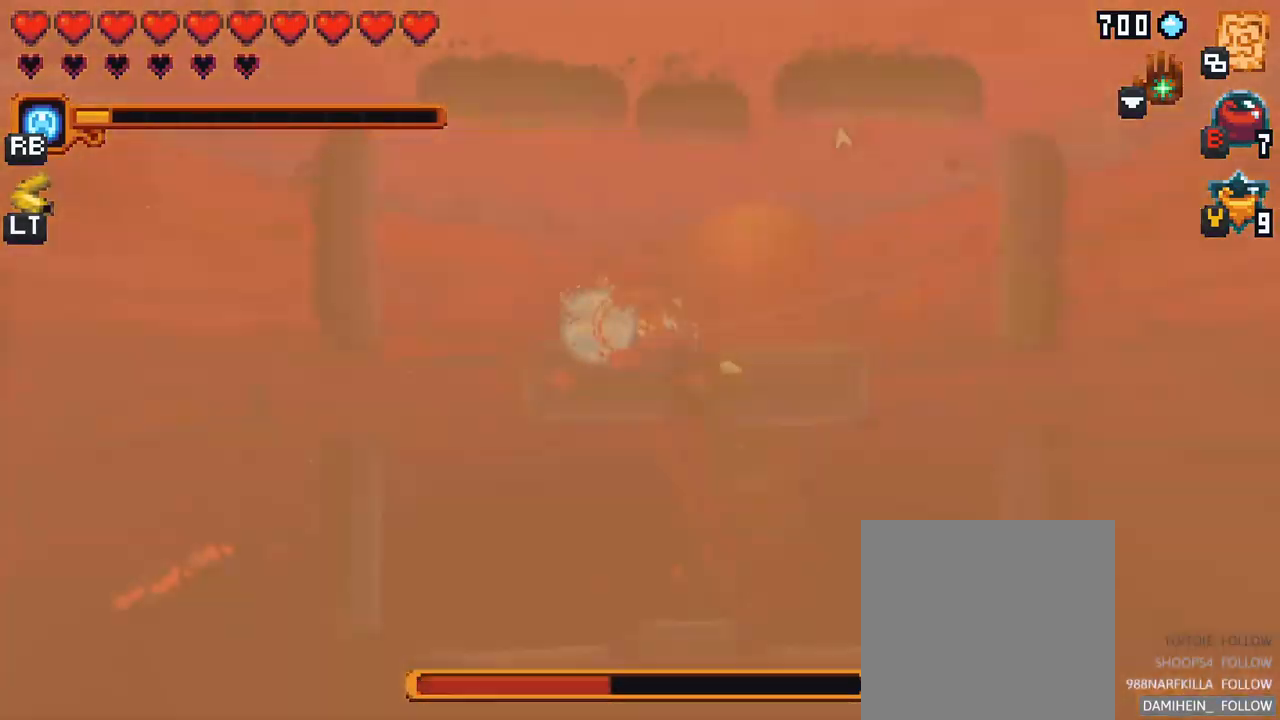
{"buttons": [], "left_stick": "left", "right_stick": "center", "events": [[367, "left_stick", "left"]]}
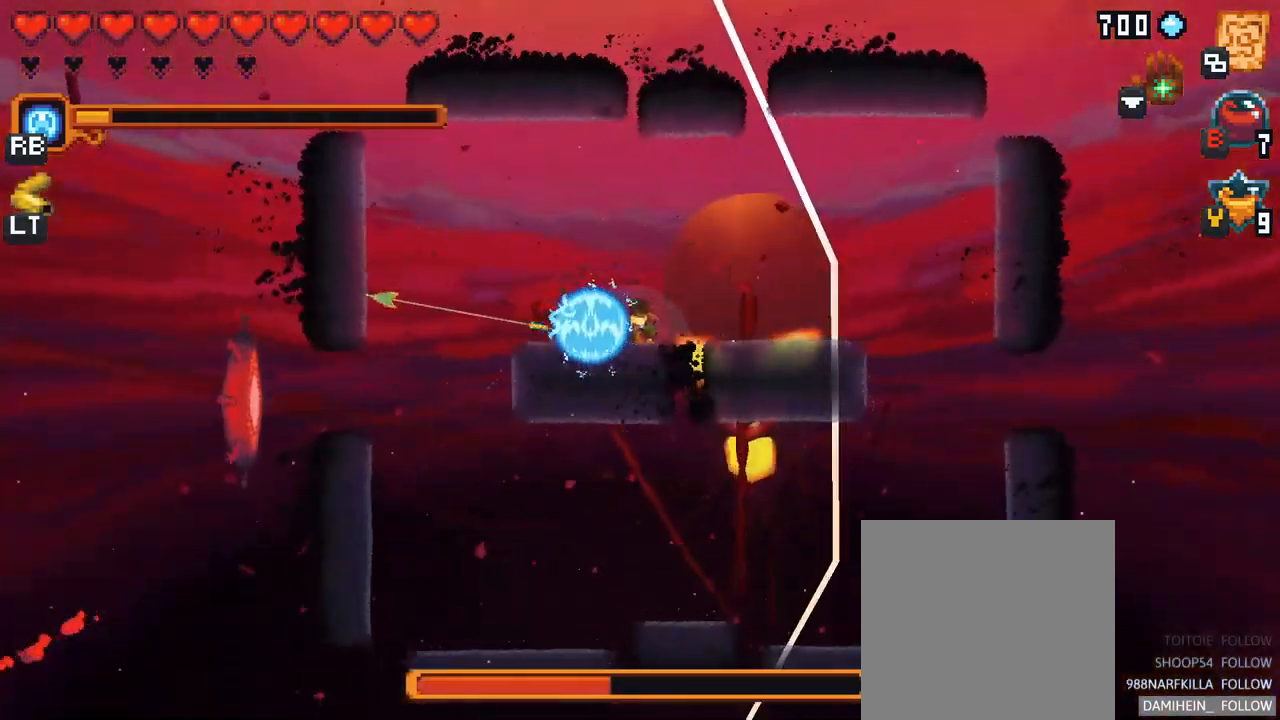
{"buttons": [], "left_stick": "down-right", "right_stick": "center", "events": [[17, "A", "down"], [200, "A", "up"], [217, "left_stick", "down-left"], [400, "left_stick", "down-right"]]}
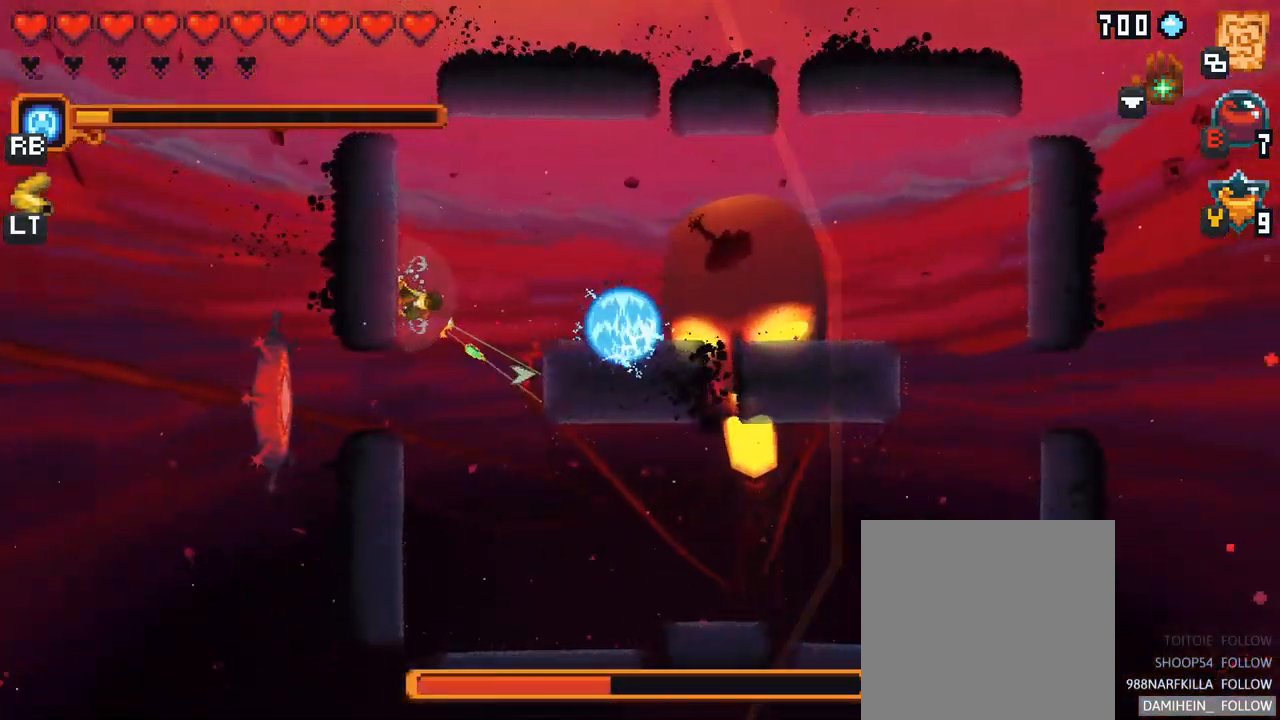
{"buttons": [], "left_stick": "left", "right_stick": "center", "events": [[167, "A", "down"], [334, "left_stick", "left"], [350, "A", "up"]]}
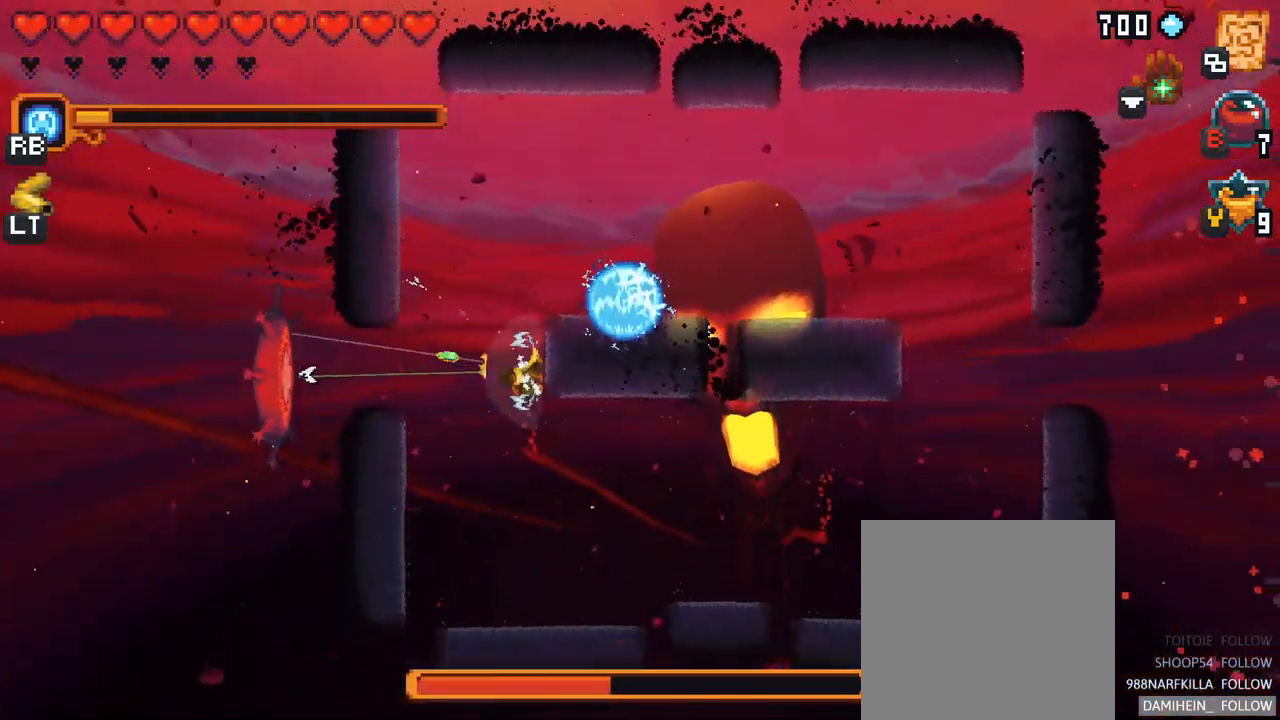
{"buttons": [], "left_stick": "center", "right_stick": "center", "events": [[50, "A", "down"], [217, "A", "up"], [317, "left_stick", "center"]]}
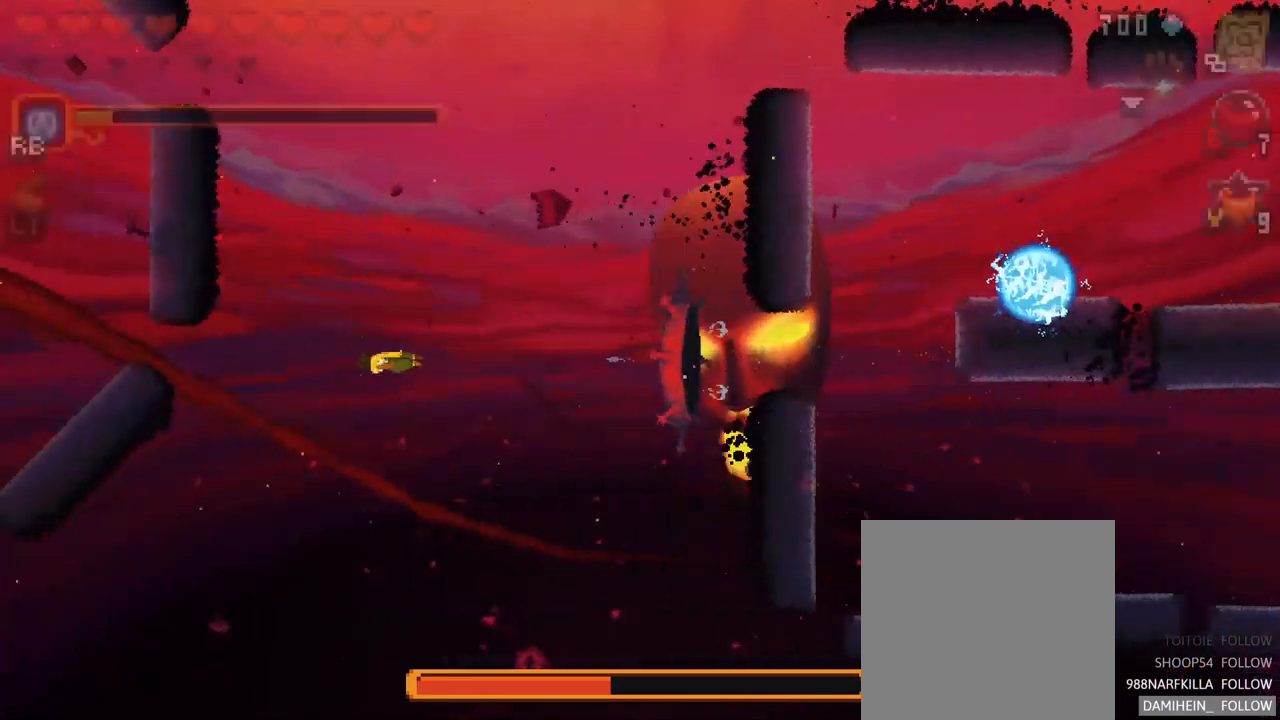
{"buttons": [], "left_stick": "center", "right_stick": "center", "events": []}
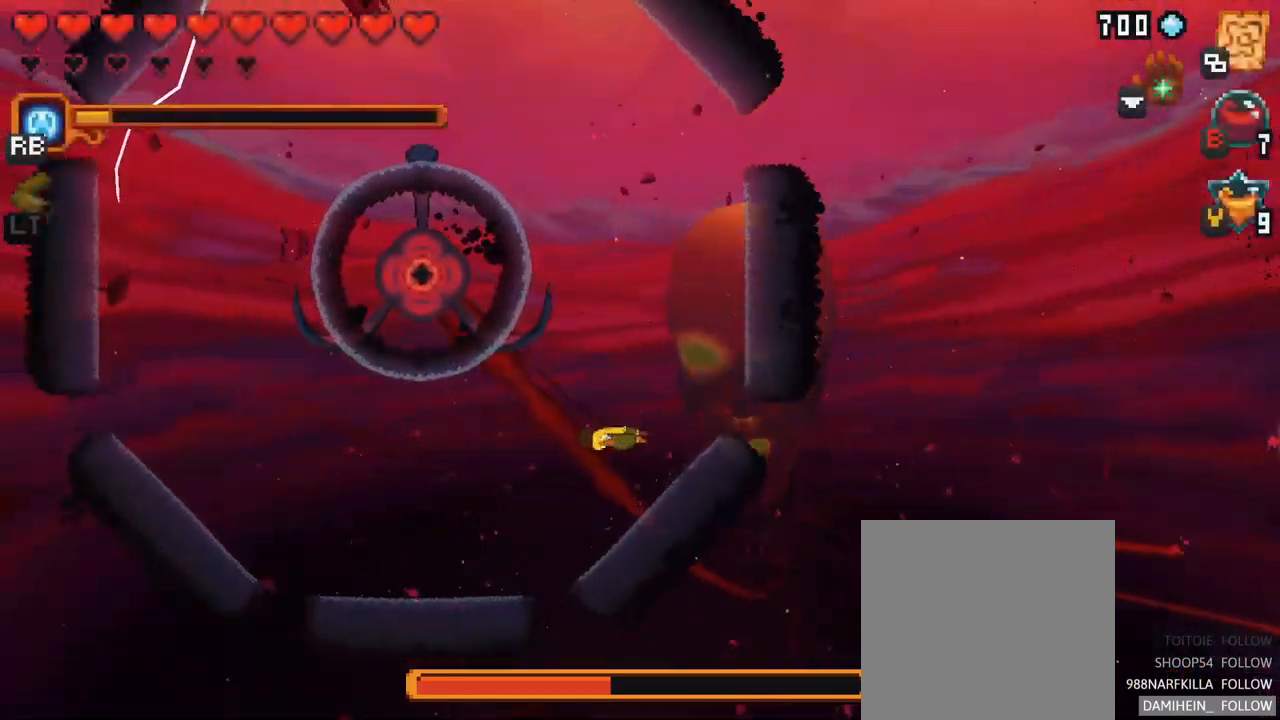
{"buttons": [], "left_stick": "center", "right_stick": "center", "events": []}
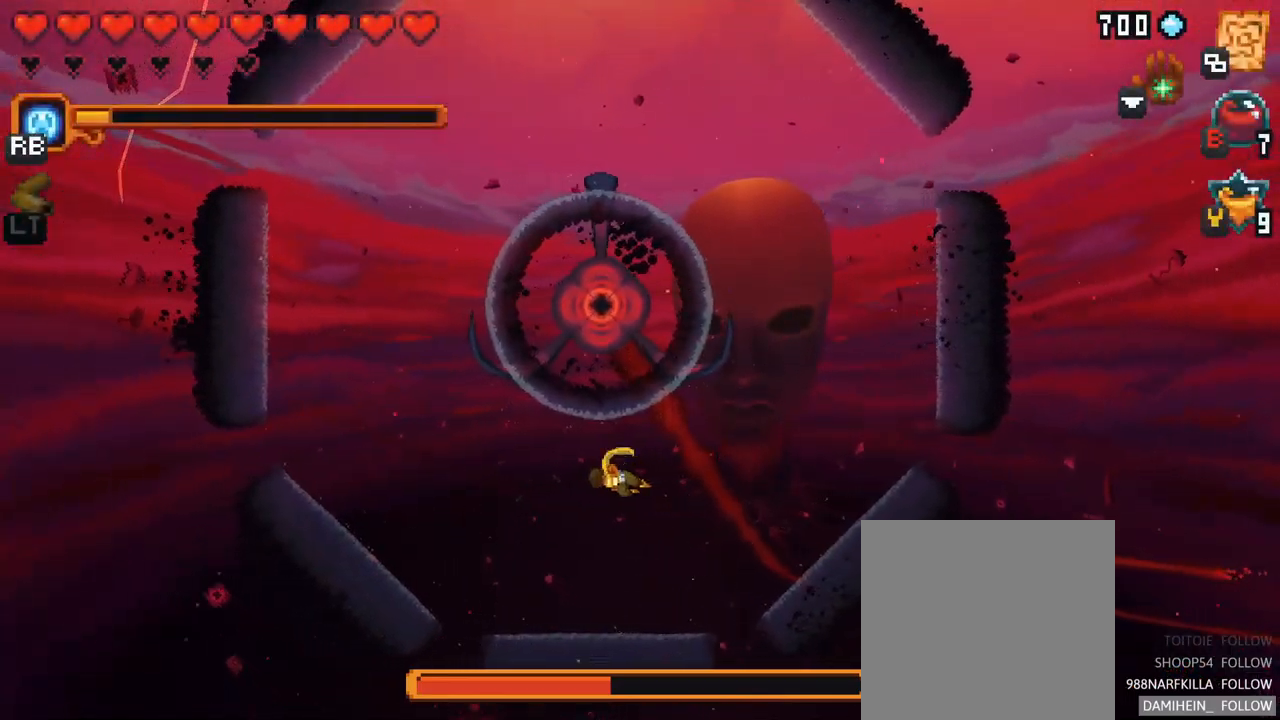
{"buttons": ["START"], "left_stick": "center", "right_stick": "center", "events": [[433, "START", "down"]]}
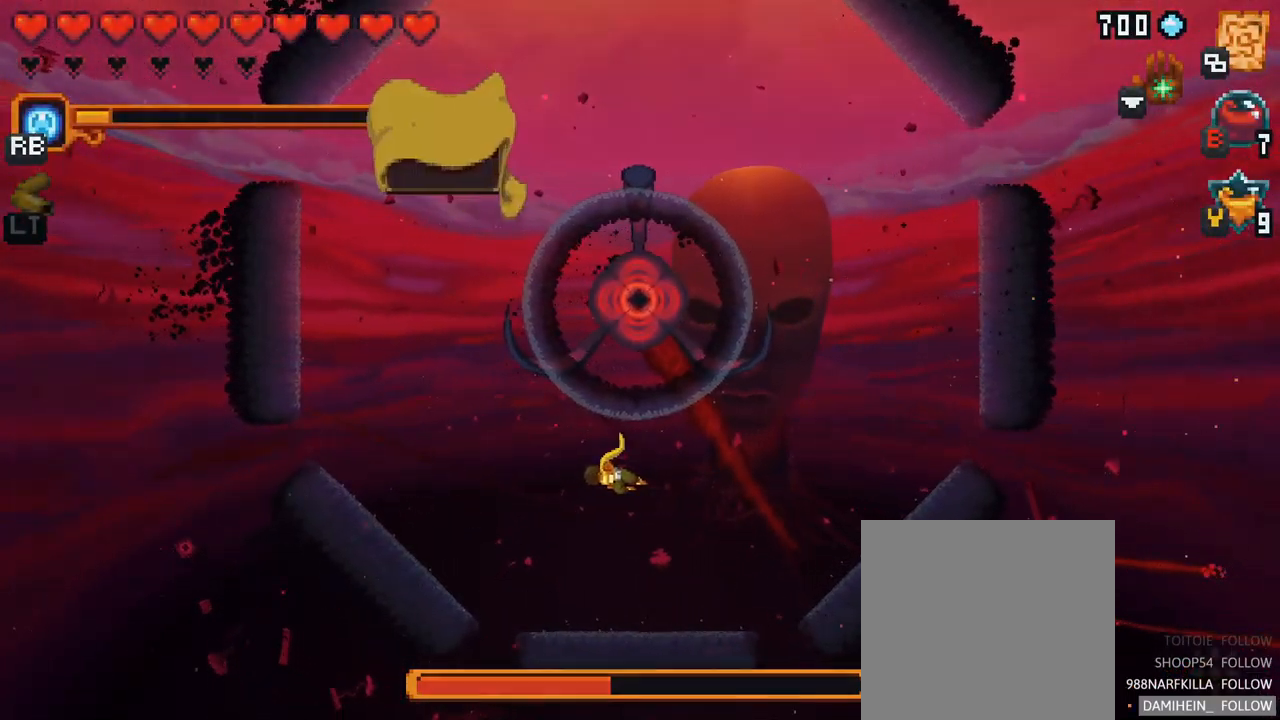
{"buttons": [], "left_stick": "center", "right_stick": "center", "events": [[133, "START", "up"]]}